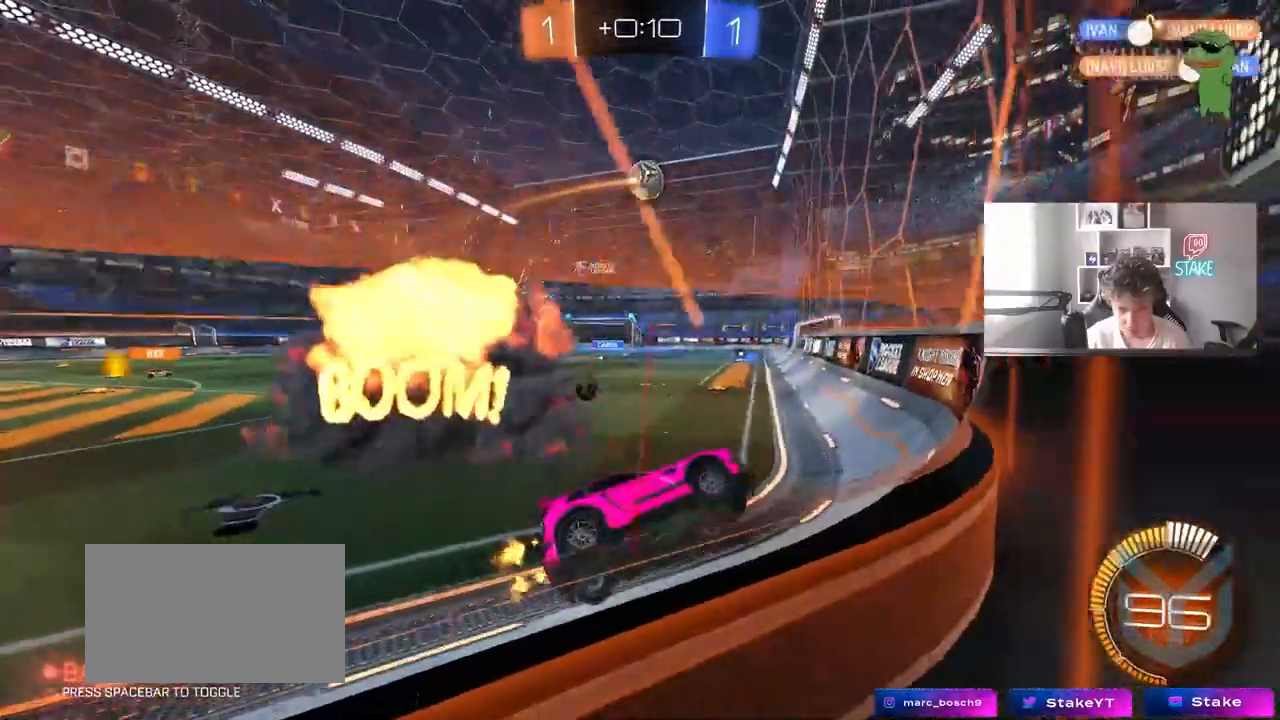
Gameplay with keyboard and mouse; each line is a JSON object with the keys and mouse buttons held at the frame after it. "events" lists presses ("down") and releases ("up") of "1", "2", "3", "4", "5", "a", "alt", "c", "caps_lock", "ctrl", "d", "e", "f", "g", "q", "r", "s", "shift", "space", "t", "tab", "v", "w", "x", "z", "mouse_left", "mouse_wheel" and "mouse_right" between this image and that frame as [ms after this image, input, new state], when the widget could be followed in between. "mouse_left", "mouse_wheel", "mouse_right" = the "left", "wheel", "right" buttons of the "mouse" list. No other keys are recorded. "wheel" means that the mouse wheel is clicked or scrolled. Mouse movement is not recorded.
{"keys": ["a", "w"], "mouse": [], "events": [[33, "a", "down"], [33, "d", "up"], [217, "a", "up"], [417, "a", "down"]]}
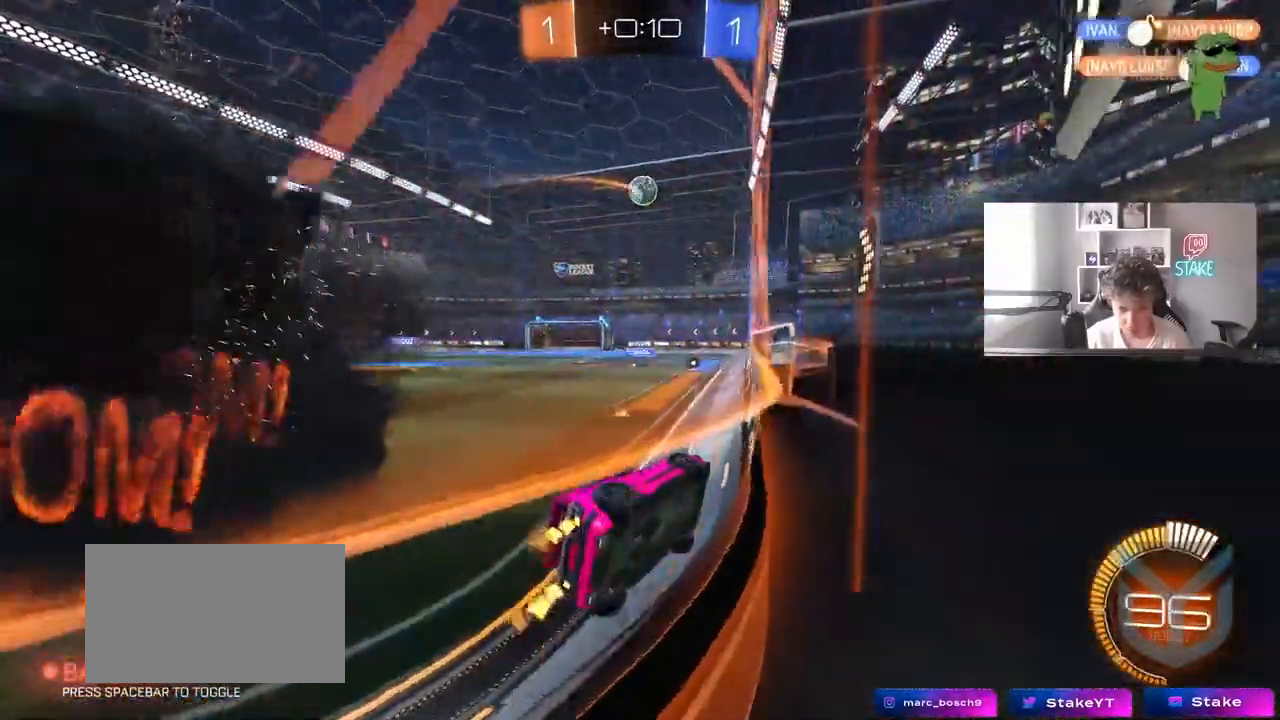
{"keys": ["d", "w"], "mouse": [], "events": [[100, "a", "up"], [200, "a", "down"], [383, "a", "up"], [433, "d", "down"]]}
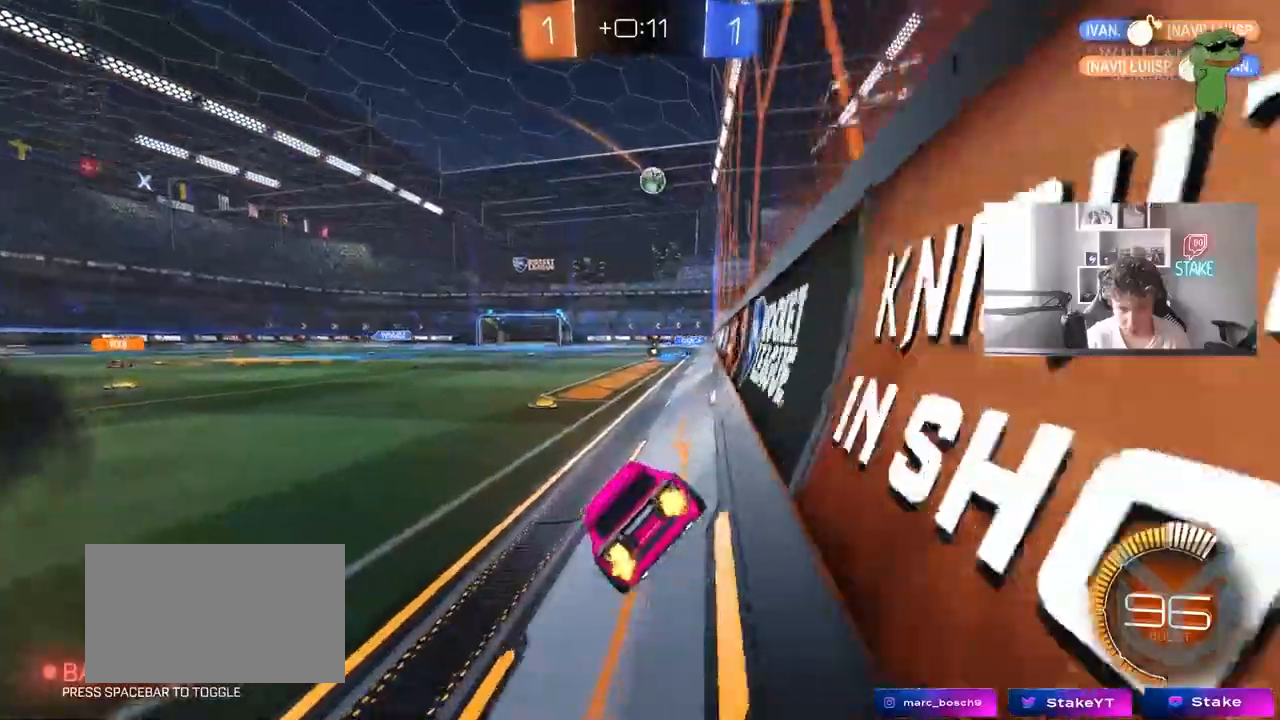
{"keys": ["a", "shift"], "mouse": [], "events": [[67, "d", "up"], [117, "a", "down"], [250, "a", "up"], [350, "d", "down"], [400, "d", "up"], [400, "w", "up"], [483, "a", "down"], [483, "shift", "down"]]}
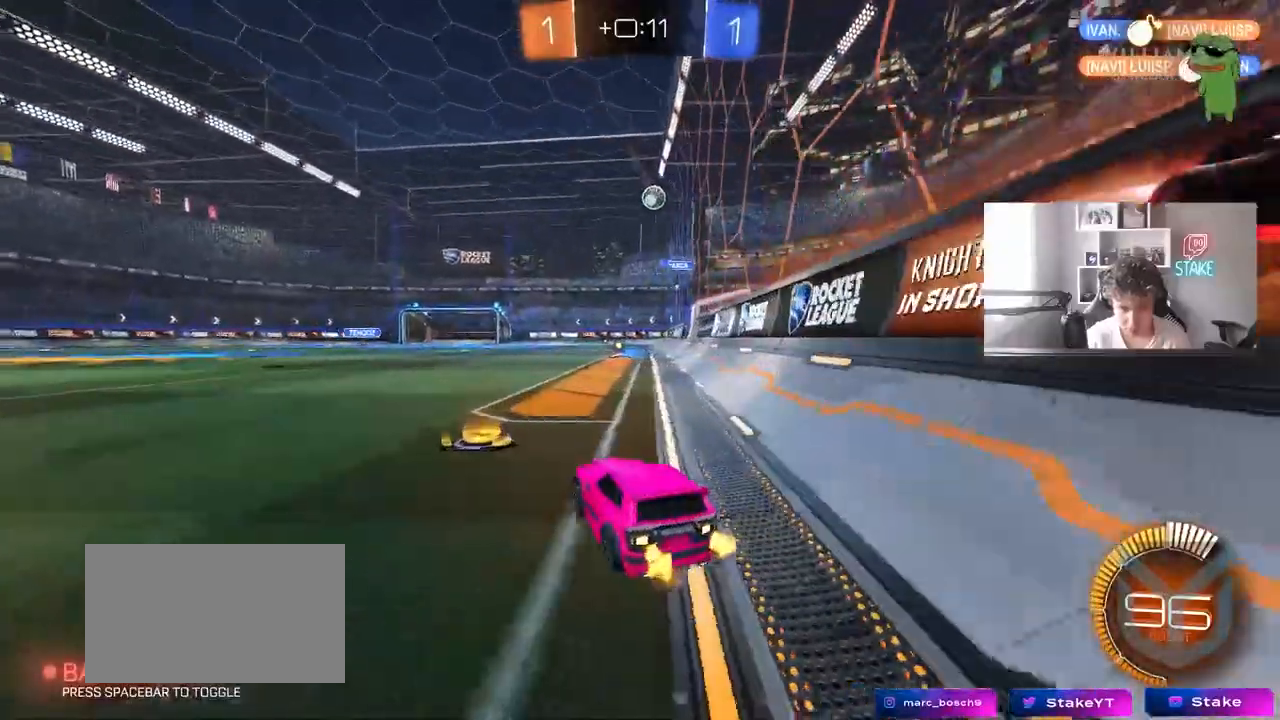
{"keys": ["w"], "mouse": [], "events": [[83, "shift", "up"], [417, "w", "down"], [450, "a", "up"]]}
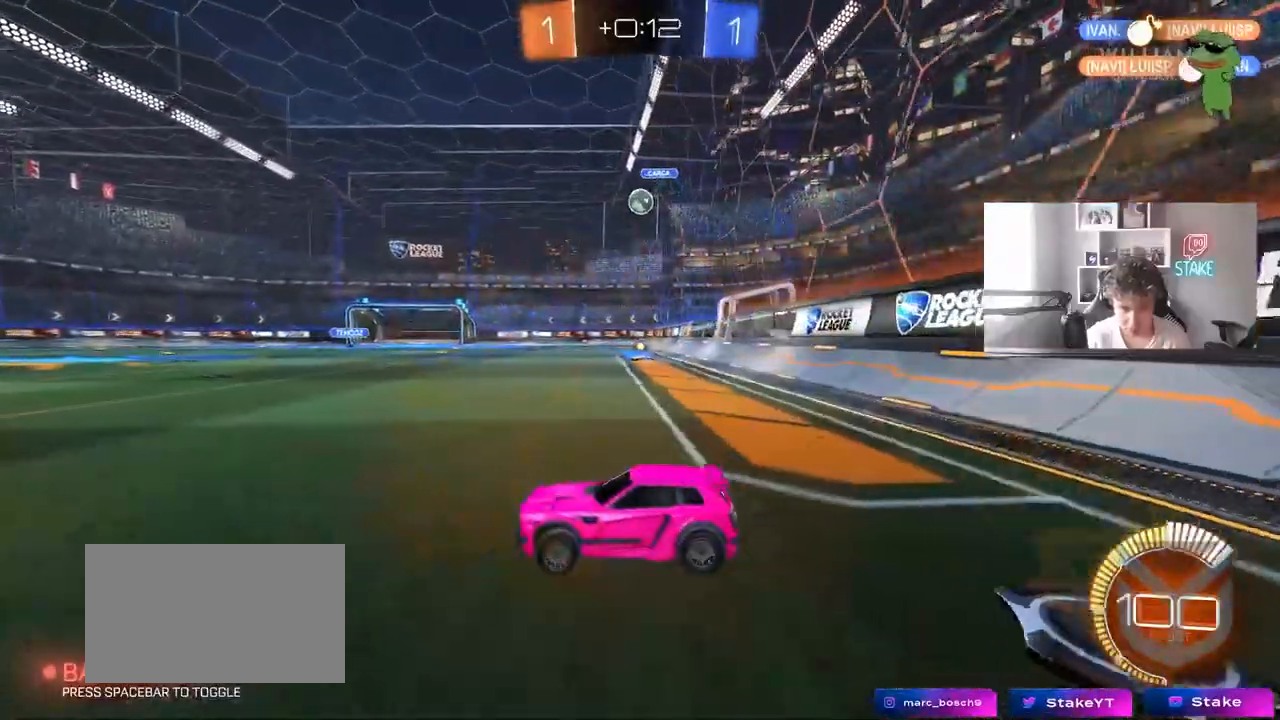
{"keys": ["d", "s"], "mouse": ["left", "right"], "events": [[50, "d", "down"], [50, "mouse_left", "down"], [150, "mouse_left", "up"], [333, "mouse_left", "down"], [383, "mouse_right", "down"], [383, "w", "up"], [433, "s", "down"]]}
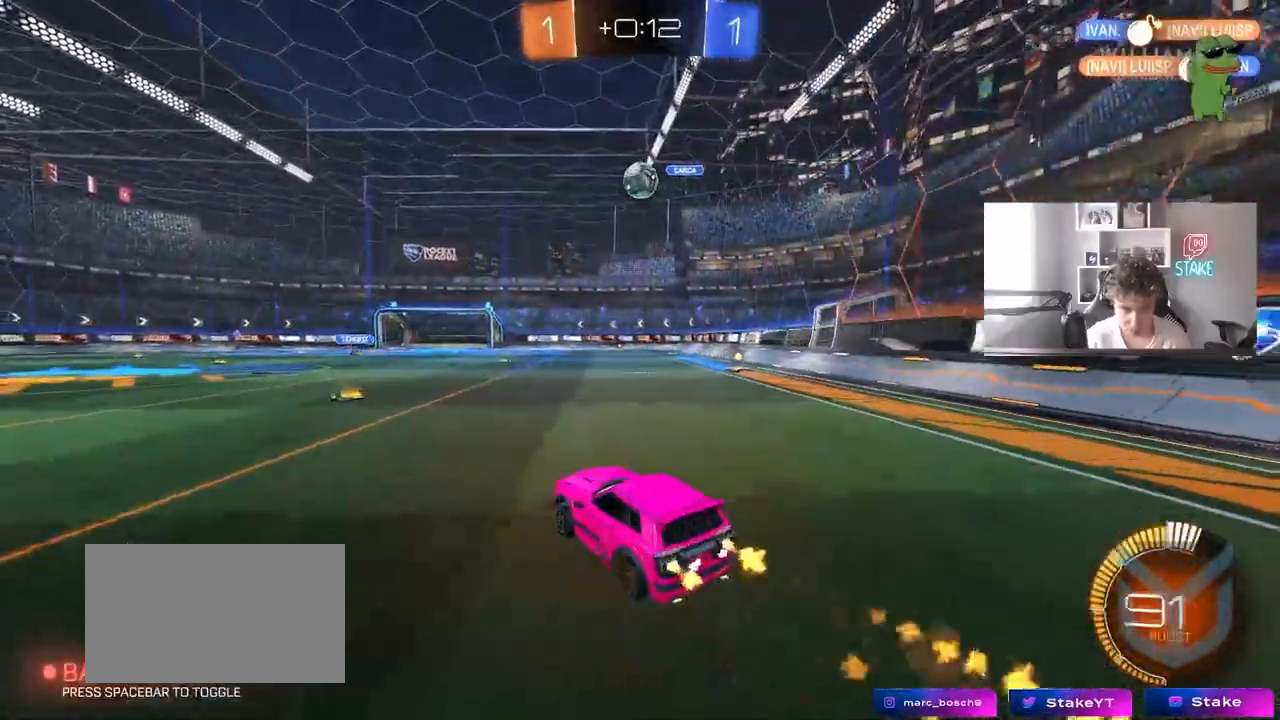
{"keys": ["a"], "mouse": ["left"], "events": [[17, "a", "down"], [17, "shift", "down"], [67, "d", "up"], [117, "a", "up"], [117, "mouse_right", "up"], [117, "s", "up"], [117, "shift", "up"], [167, "mouse_right", "down"], [250, "d", "down"], [250, "w", "down"], [300, "a", "down"], [300, "mouse_right", "up"], [350, "d", "up"], [483, "w", "up"]]}
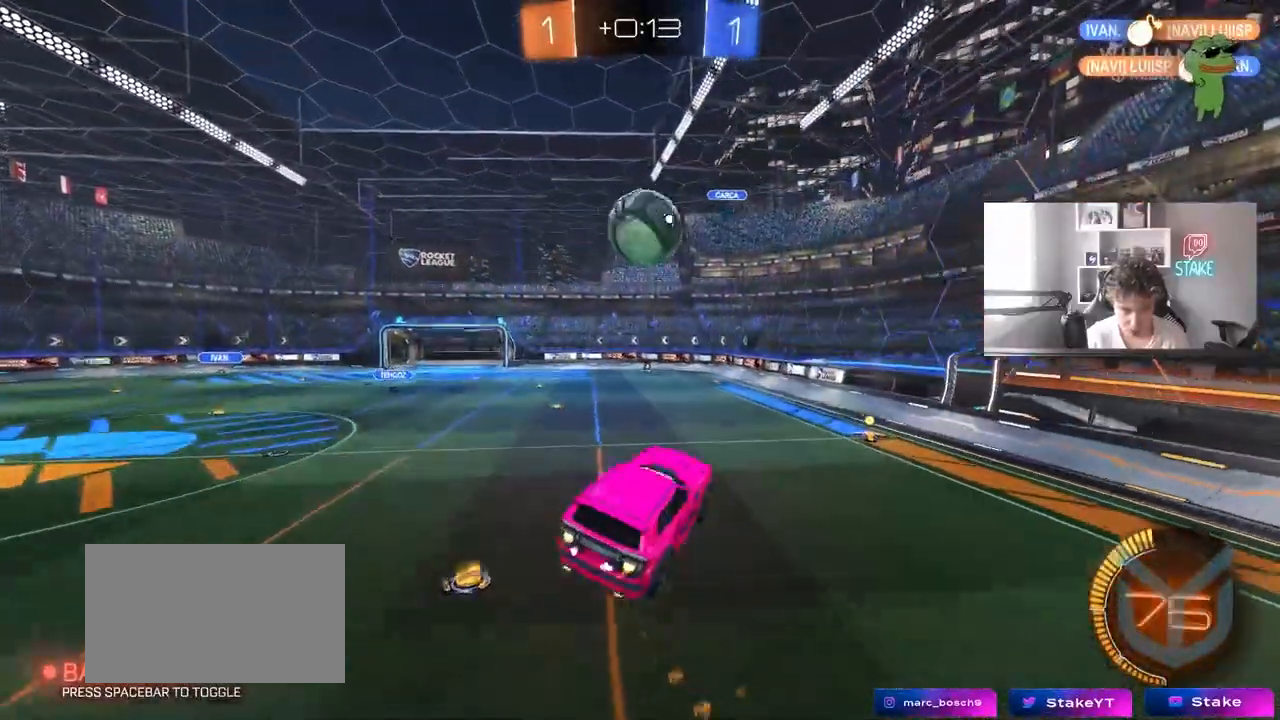
{"keys": ["space"], "mouse": ["left"], "events": [[83, "s", "down"], [233, "d", "down"], [267, "a", "up"], [267, "mouse_left", "up"], [317, "d", "up"], [417, "s", "up"], [450, "space", "down"], [500, "mouse_left", "down"]]}
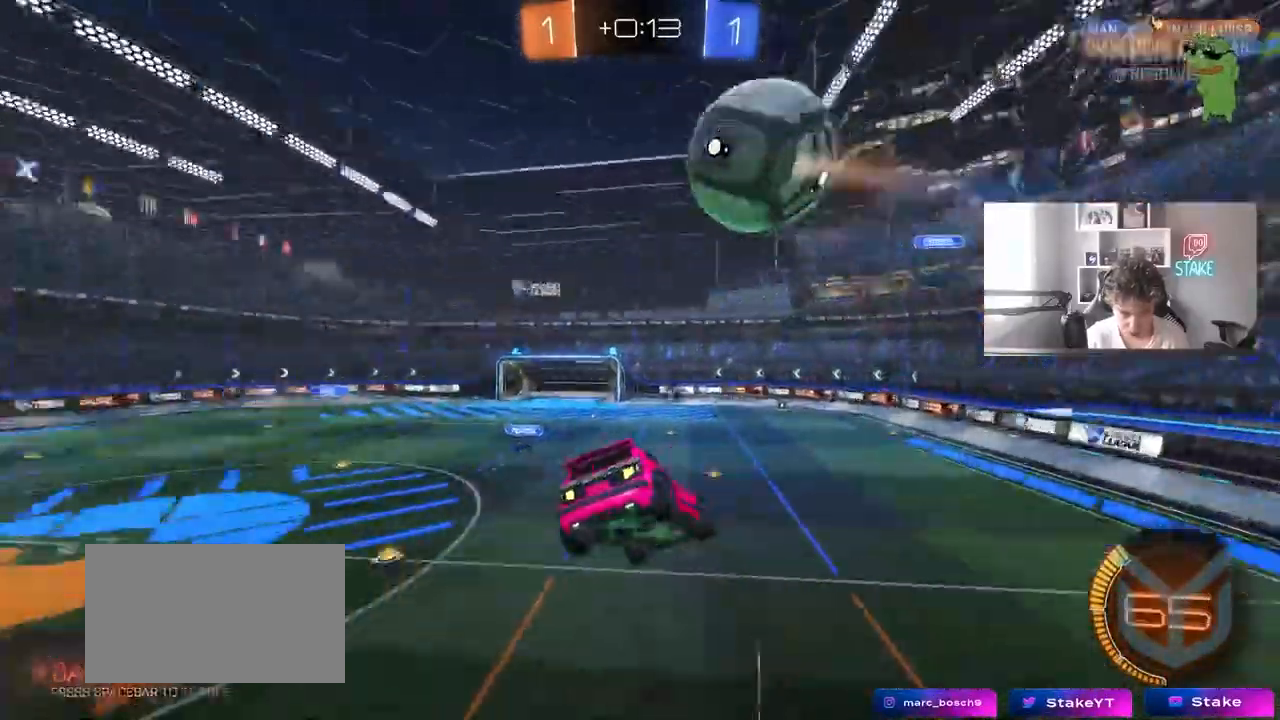
{"keys": ["space"], "mouse": [], "events": [[50, "a", "down"], [50, "s", "down"], [100, "a", "up"], [100, "space", "up"], [150, "s", "up"], [233, "s", "down"], [333, "d", "down"], [333, "shift", "down"], [367, "space", "down"], [433, "mouse_left", "up"], [433, "s", "up"], [483, "d", "up"], [483, "shift", "up"]]}
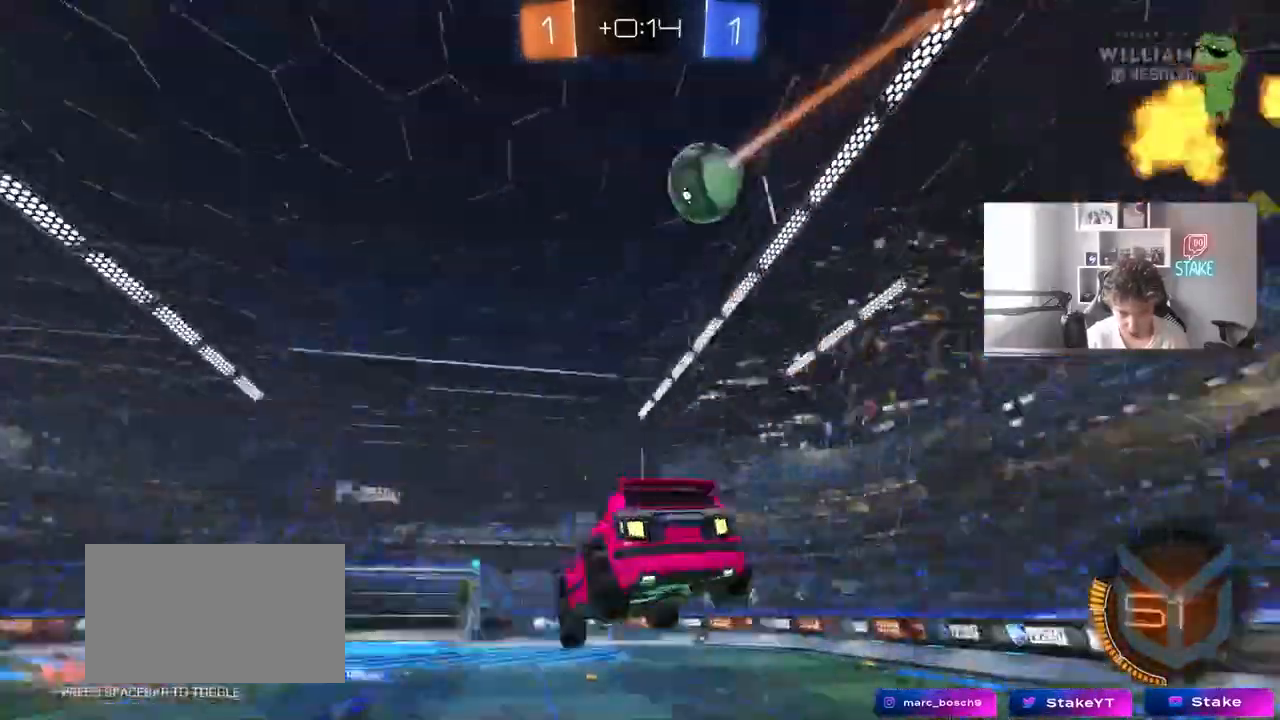
{"keys": ["d", "w"], "mouse": [], "events": [[17, "space", "up"], [167, "a", "down"], [217, "a", "up"], [400, "w", "down"], [483, "d", "down"]]}
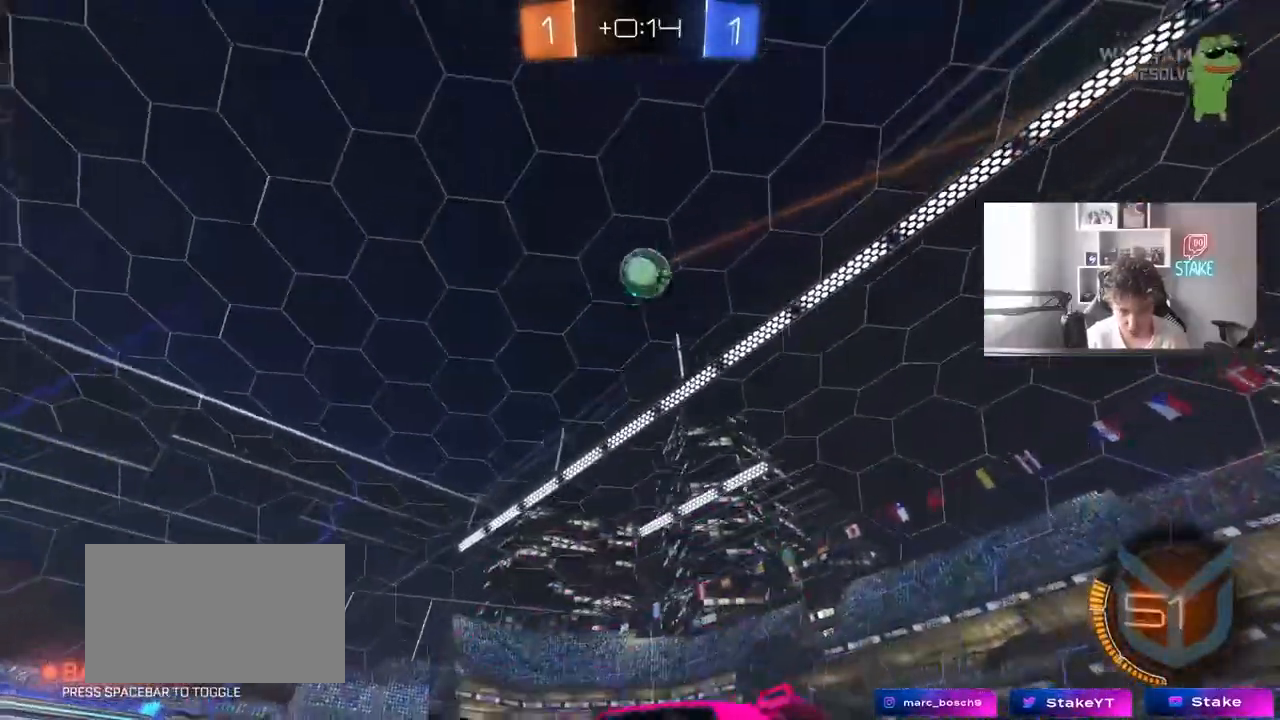
{"keys": ["a", "s", "shift"], "mouse": ["left", "right"], "events": [[133, "mouse_right", "down"], [133, "w", "up"], [183, "s", "down"], [217, "d", "up"], [267, "a", "down"], [317, "a", "up"], [317, "s", "up"], [367, "mouse_left", "down"], [367, "mouse_right", "up"], [417, "a", "down"], [417, "mouse_right", "down"], [417, "s", "down"], [450, "shift", "down"]]}
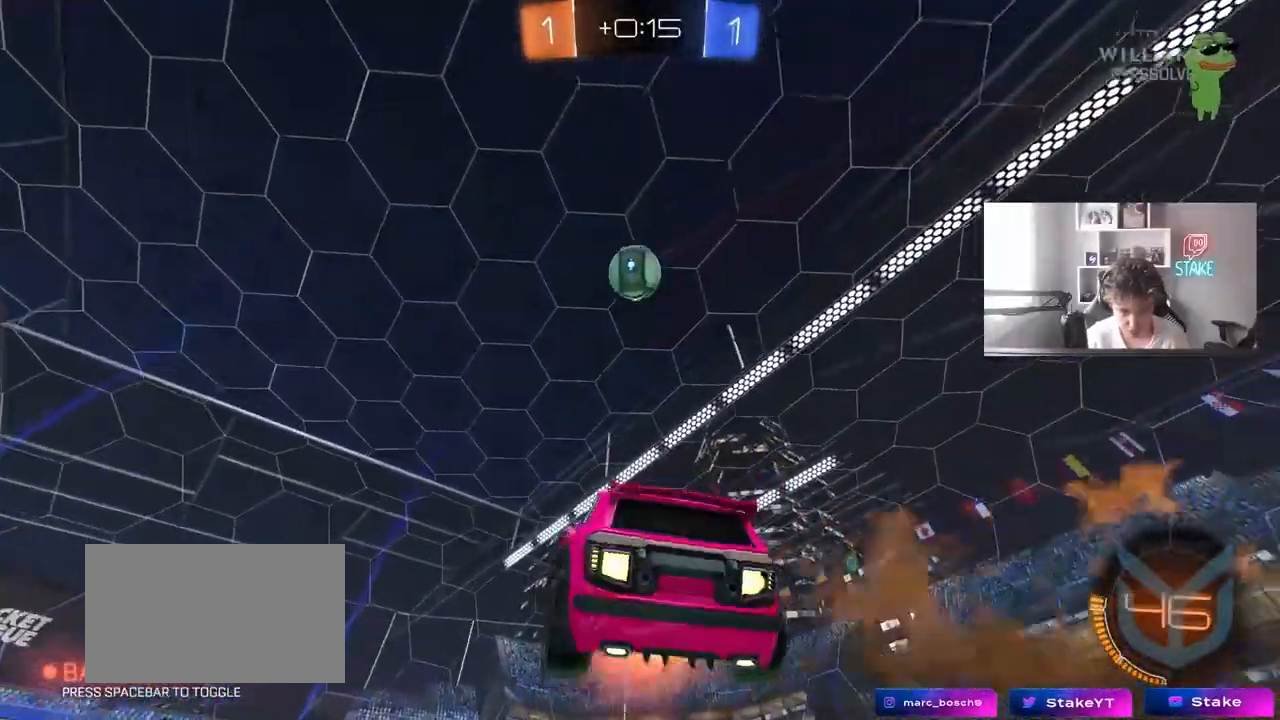
{"keys": ["a", "w"], "mouse": ["left"], "events": [[50, "d", "down"], [50, "shift", "up"], [100, "mouse_right", "up"], [150, "a", "up"], [200, "s", "up"], [233, "d", "up"], [283, "a", "down"], [283, "w", "down"]]}
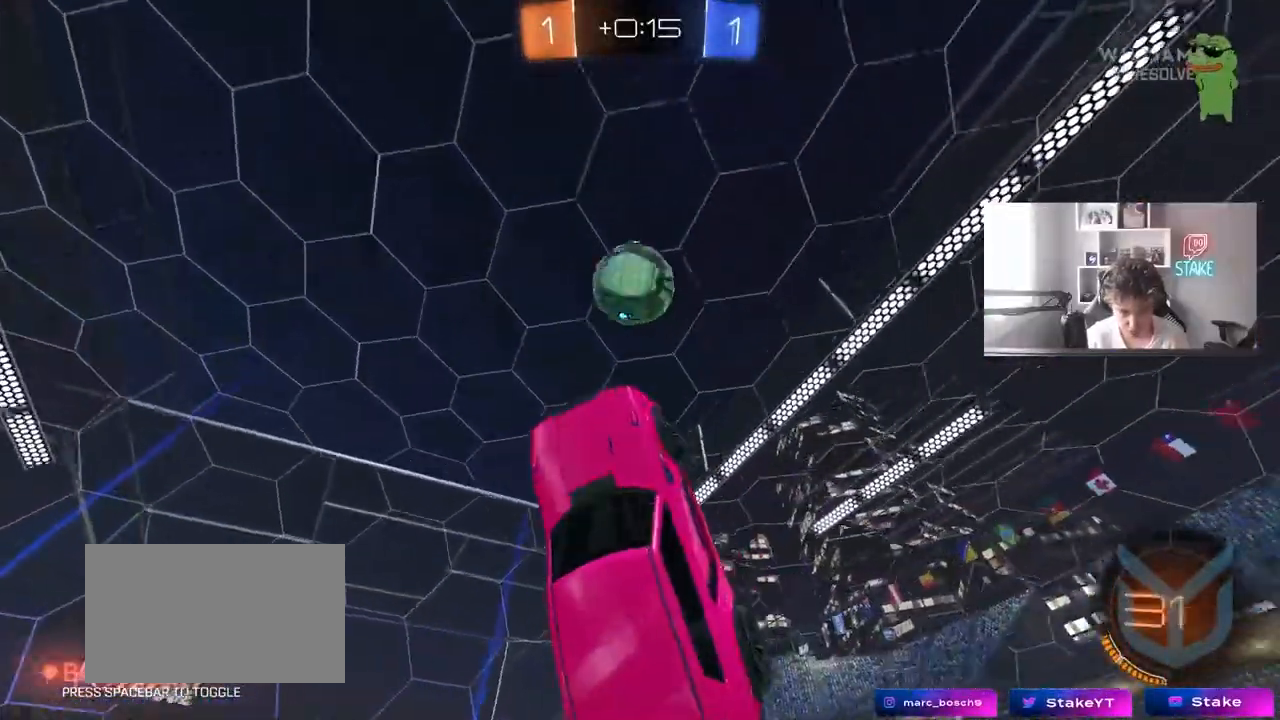
{"keys": ["a", "d", "s", "shift"], "mouse": [], "events": [[17, "d", "down"], [117, "a", "up"], [217, "a", "down"], [450, "a", "up"], [450, "mouse_left", "up"], [450, "w", "up"], [500, "a", "down"], [500, "s", "down"], [500, "shift", "down"]]}
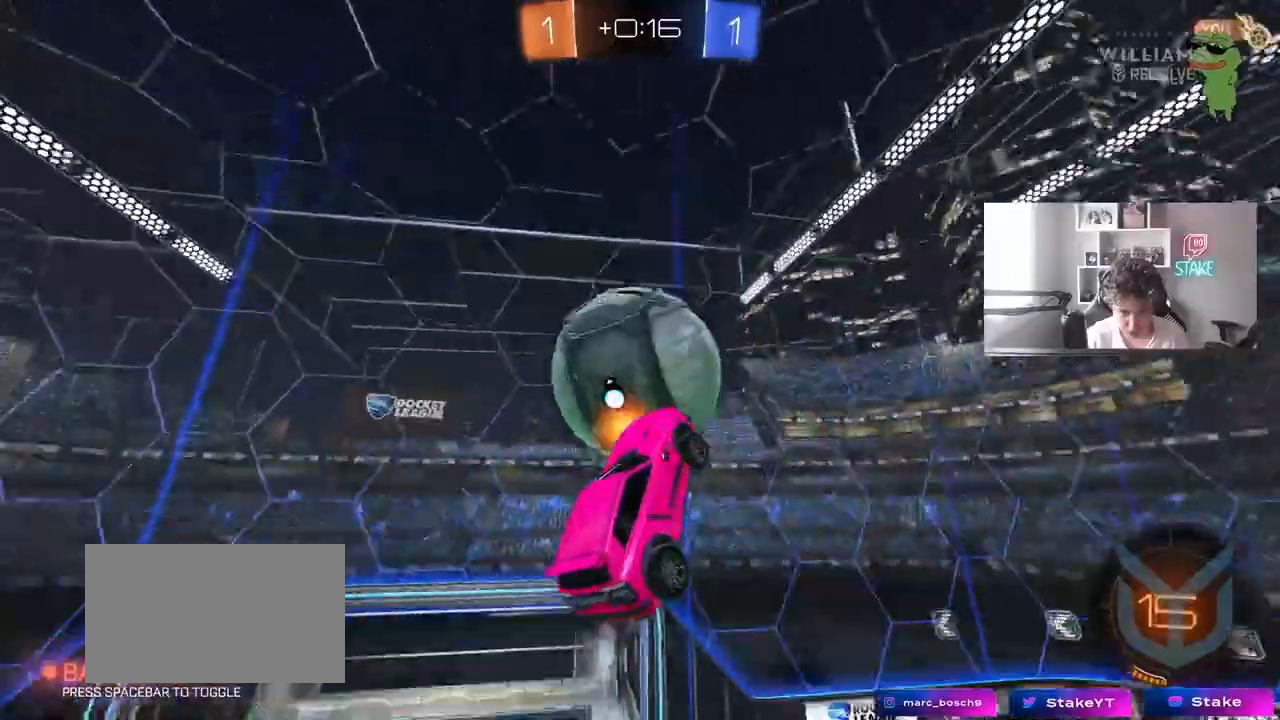
{"keys": ["a", "s"], "mouse": ["left"], "events": [[133, "d", "up"], [317, "shift", "up"], [367, "shift", "down"], [467, "mouse_left", "down"], [467, "shift", "up"]]}
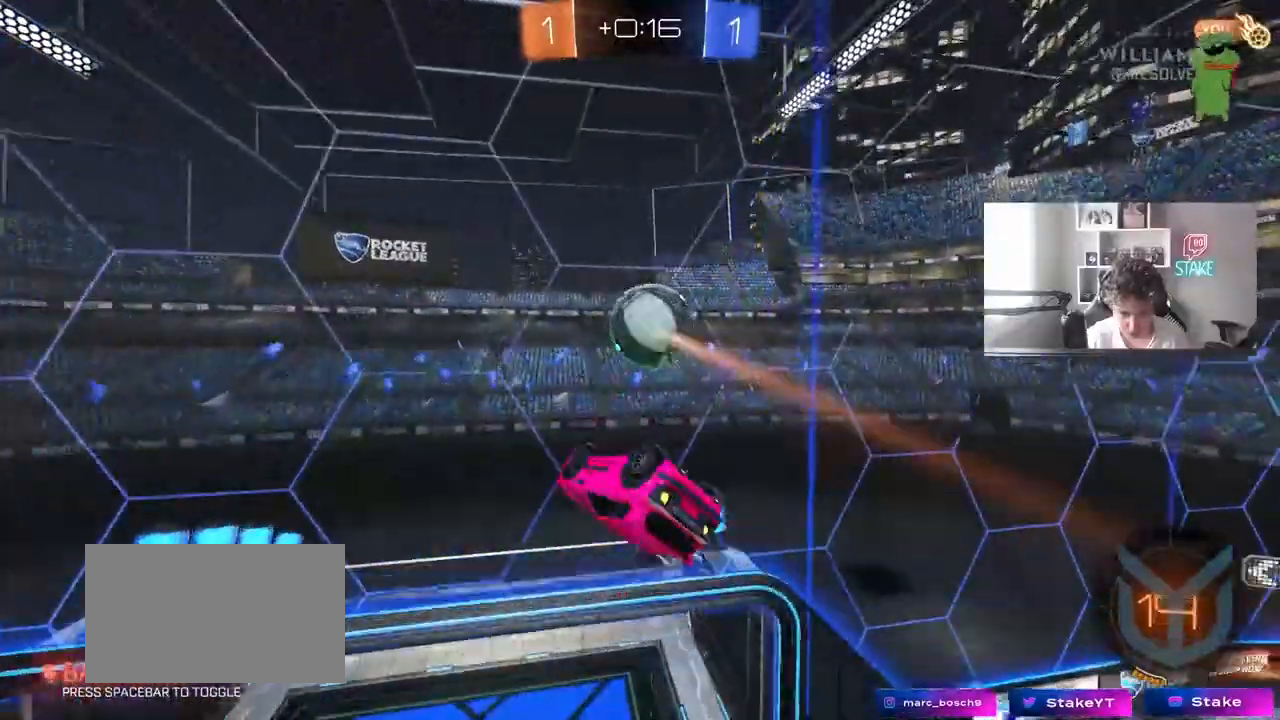
{"keys": ["d", "w"], "mouse": [], "events": [[50, "a", "up"], [50, "d", "down"], [100, "s", "up"], [200, "d", "up"], [233, "d", "down"], [233, "w", "down"], [333, "mouse_left", "up"]]}
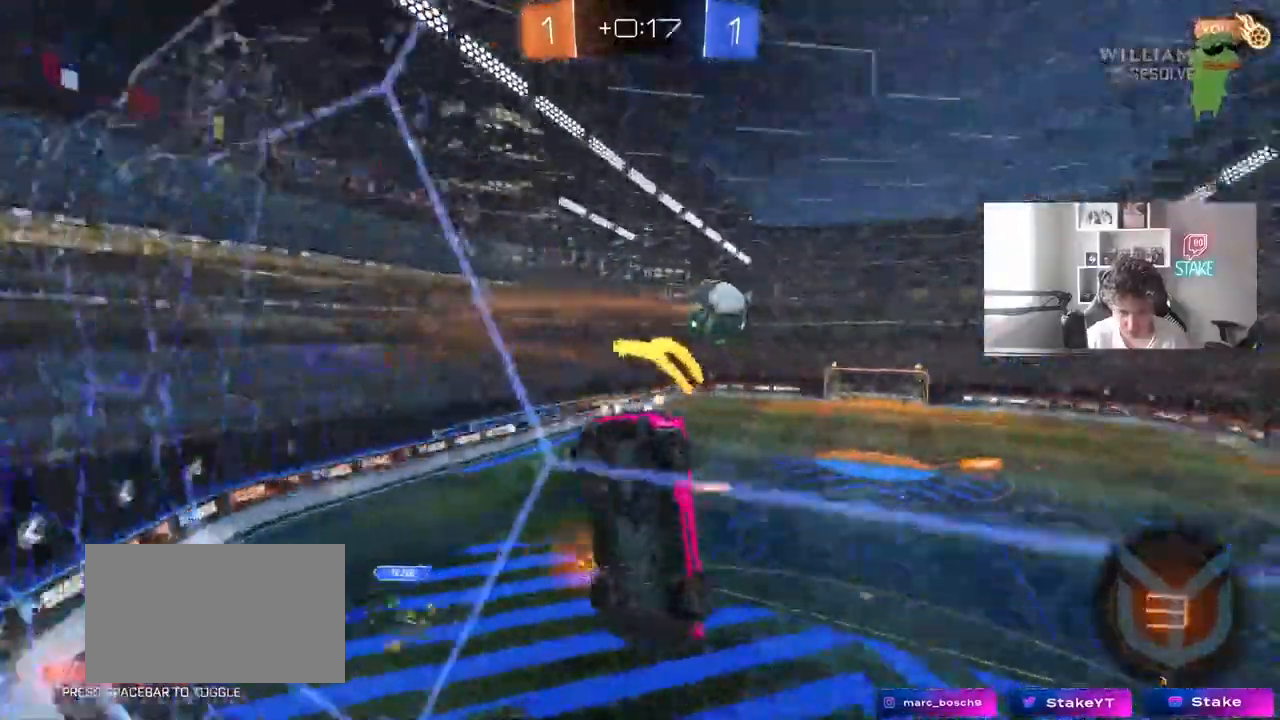
{"keys": ["w"], "mouse": [], "events": [[167, "d", "up"], [400, "d", "down"], [483, "d", "up"]]}
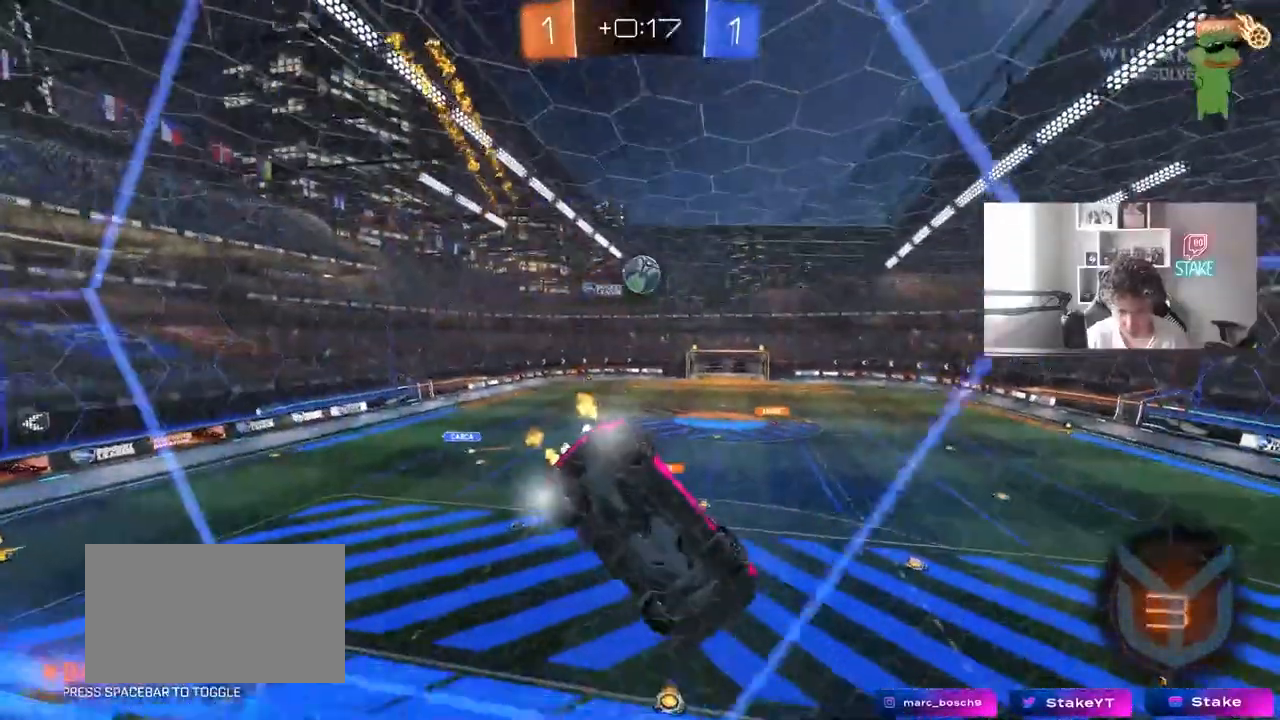
{"keys": ["a", "s"], "mouse": ["left"], "events": [[83, "mouse_right", "down"], [133, "w", "up"], [183, "s", "down"], [183, "space", "down"], [217, "d", "down"], [267, "shift", "down"], [267, "space", "up"], [367, "mouse_right", "up"], [467, "a", "down"], [467, "d", "up"], [500, "mouse_left", "down"], [500, "shift", "up"]]}
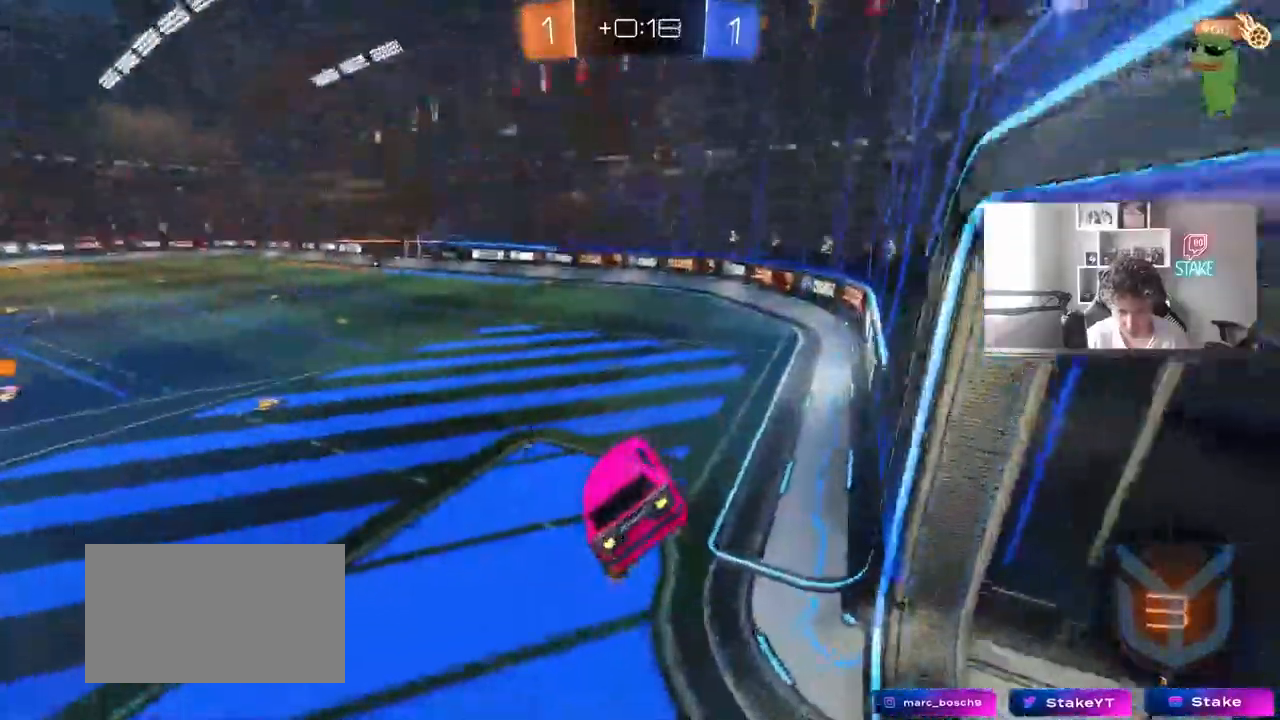
{"keys": ["a", "w"], "mouse": ["left"], "events": [[50, "a", "up"], [50, "s", "up"], [100, "d", "down"], [200, "d", "up"], [200, "w", "down"], [283, "mouse_right", "down"], [383, "a", "down"], [433, "mouse_right", "up"]]}
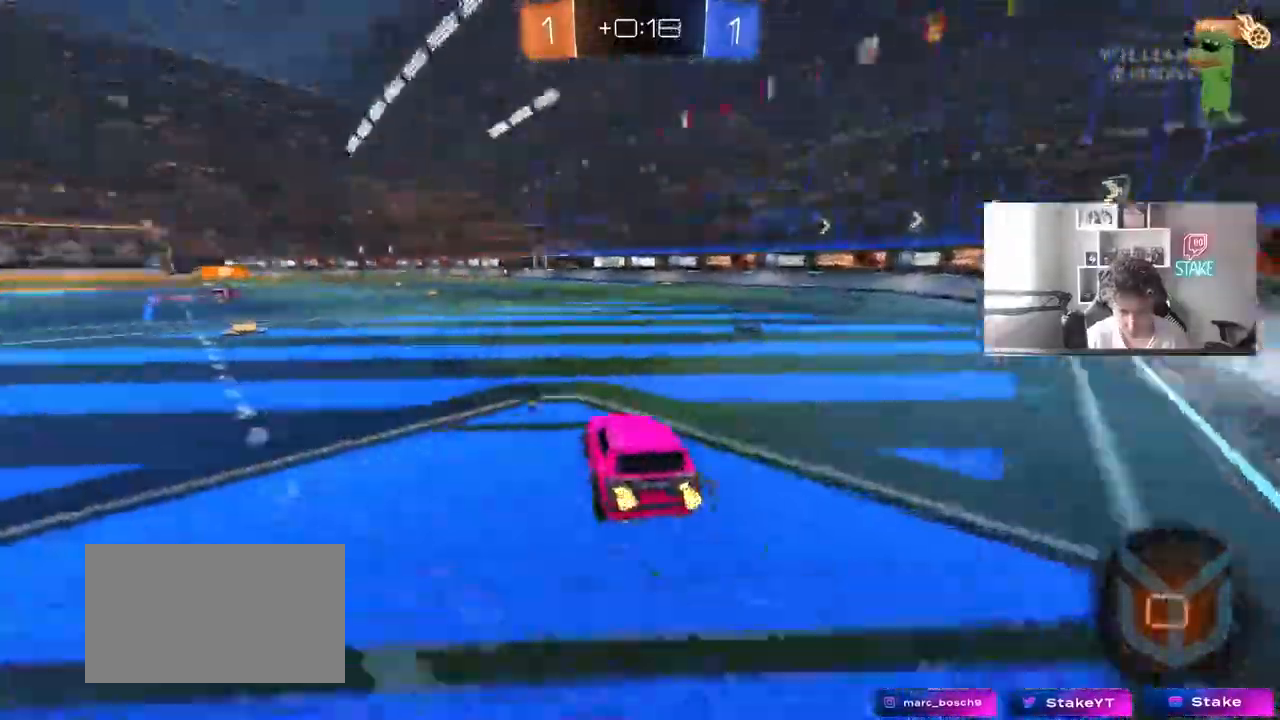
{"keys": ["w"], "mouse": []}
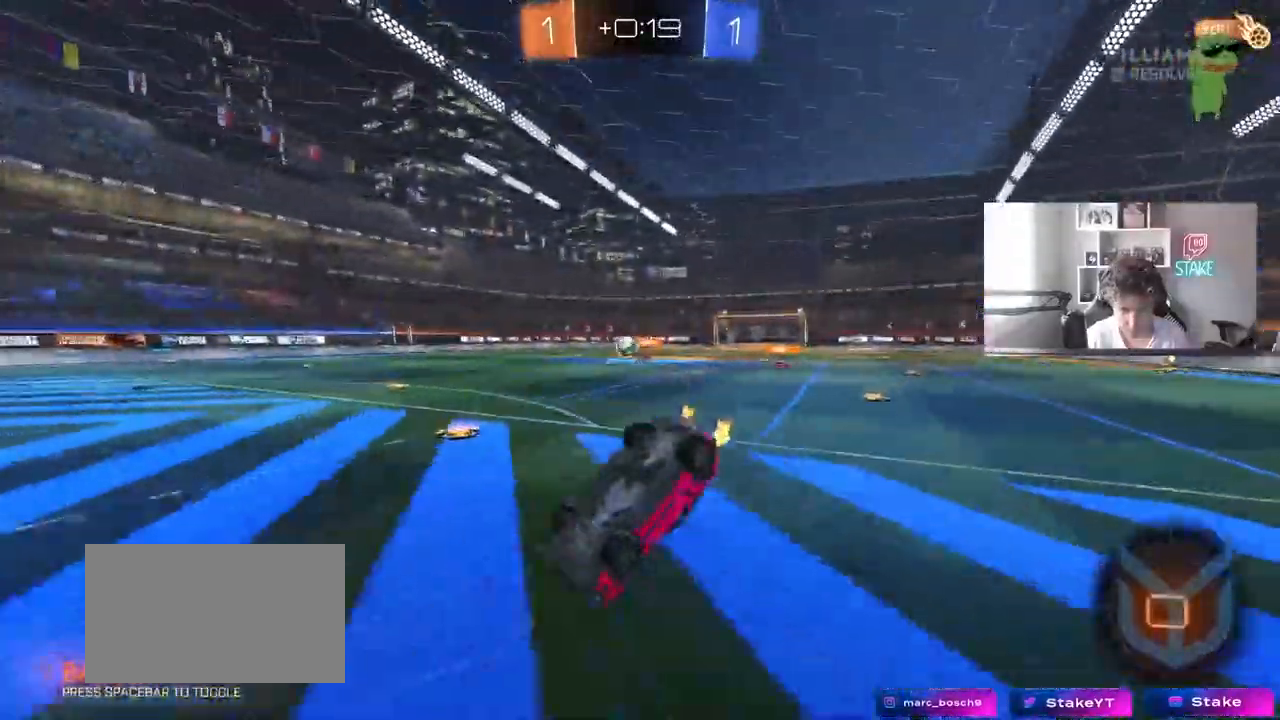
{"keys": ["space"], "mouse": [], "events": [[267, "w", "up"], [417, "space", "down"]]}
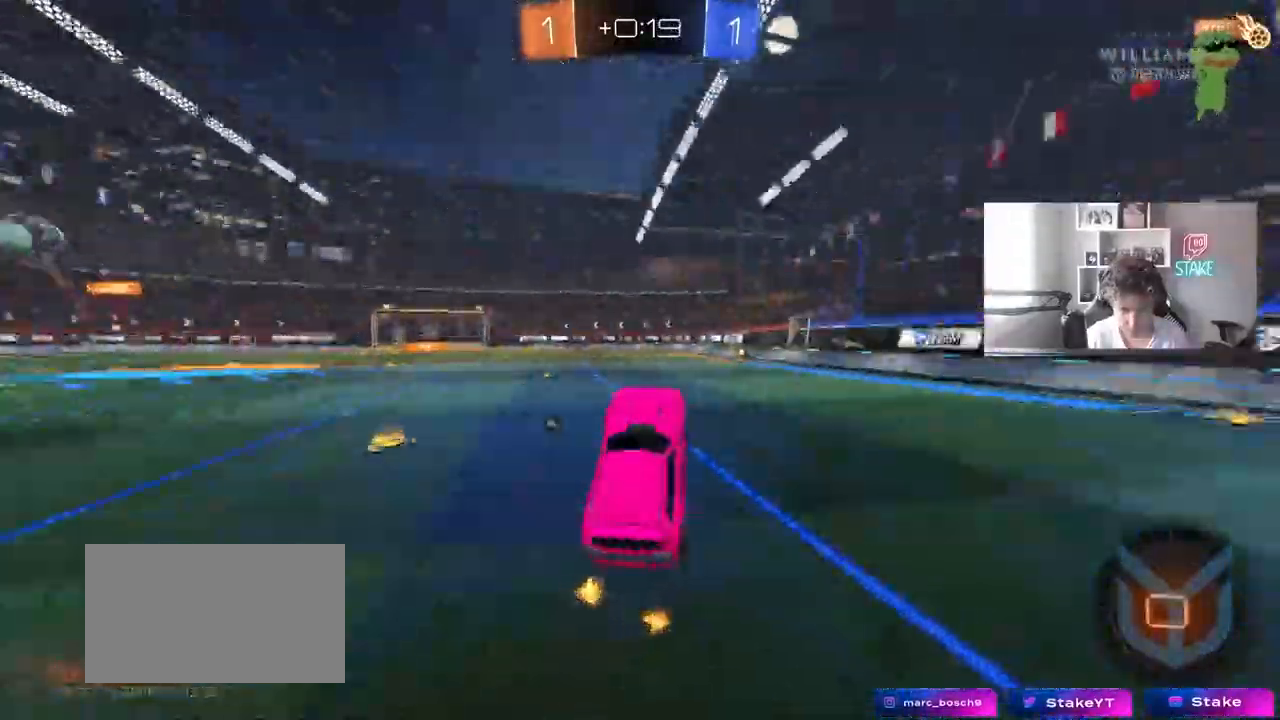
{"keys": ["space", "w"], "mouse": ["left"], "events": [[50, "d", "down"], [50, "space", "up"], [150, "d", "up"], [200, "mouse_left", "down"], [233, "w", "down"], [467, "space", "down"]]}
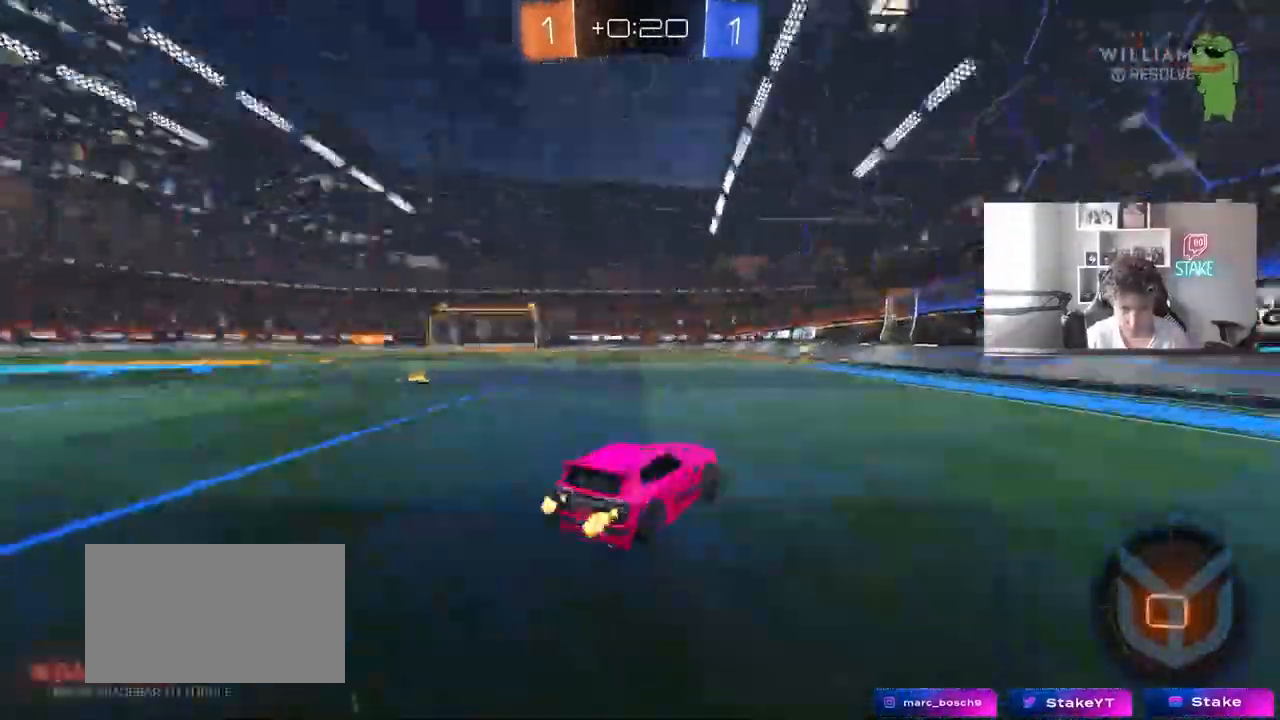
{"keys": ["w"], "mouse": ["left"], "events": [[117, "space", "up"]]}
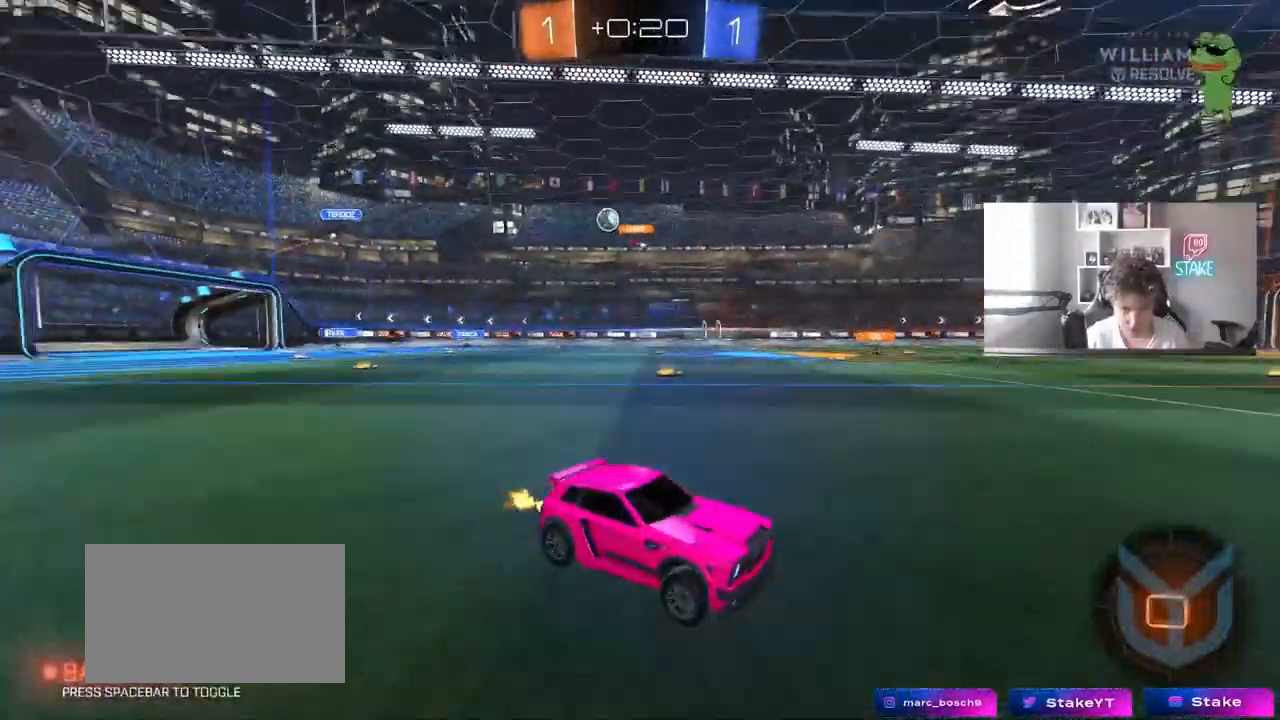
{"keys": ["a", "w"], "mouse": [], "events": [[33, "a", "down"], [183, "a", "up"], [317, "a", "down"], [317, "mouse_left", "up"], [367, "shift", "down"], [467, "shift", "up"]]}
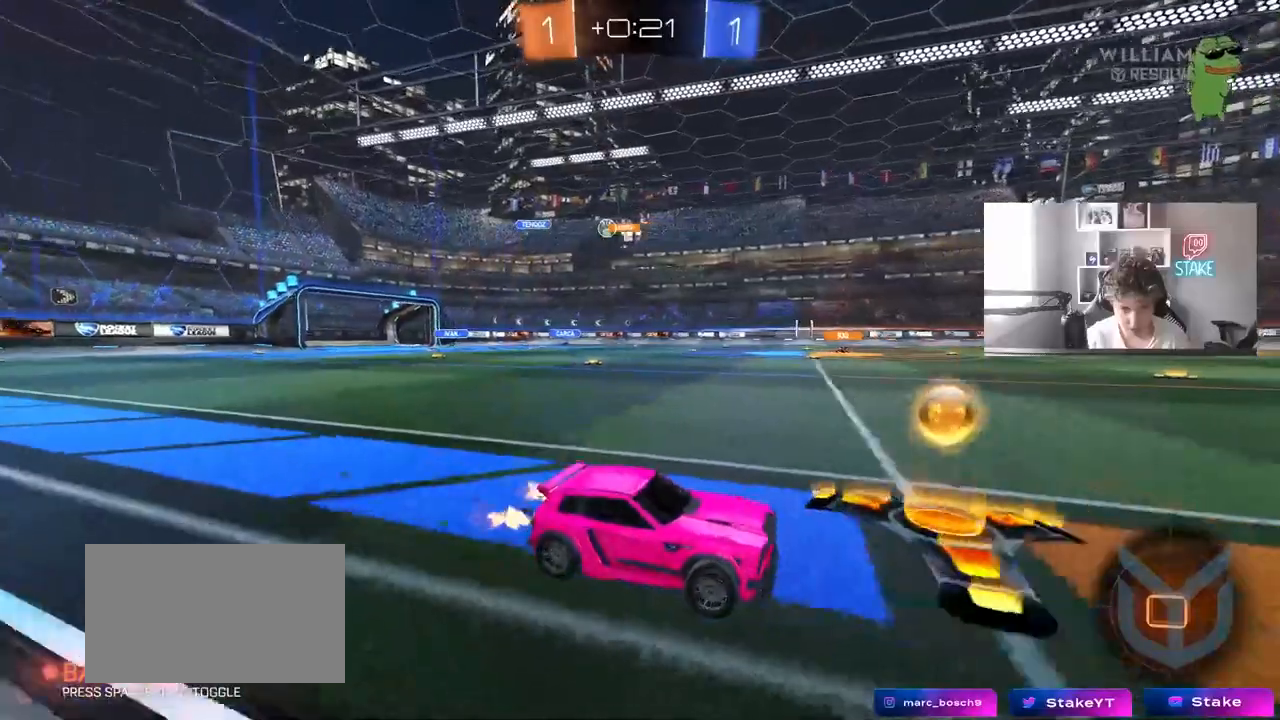
{"keys": ["a", "w"], "mouse": [], "events": [[233, "a", "up"], [333, "a", "down"], [383, "shift", "down"], [467, "shift", "up"]]}
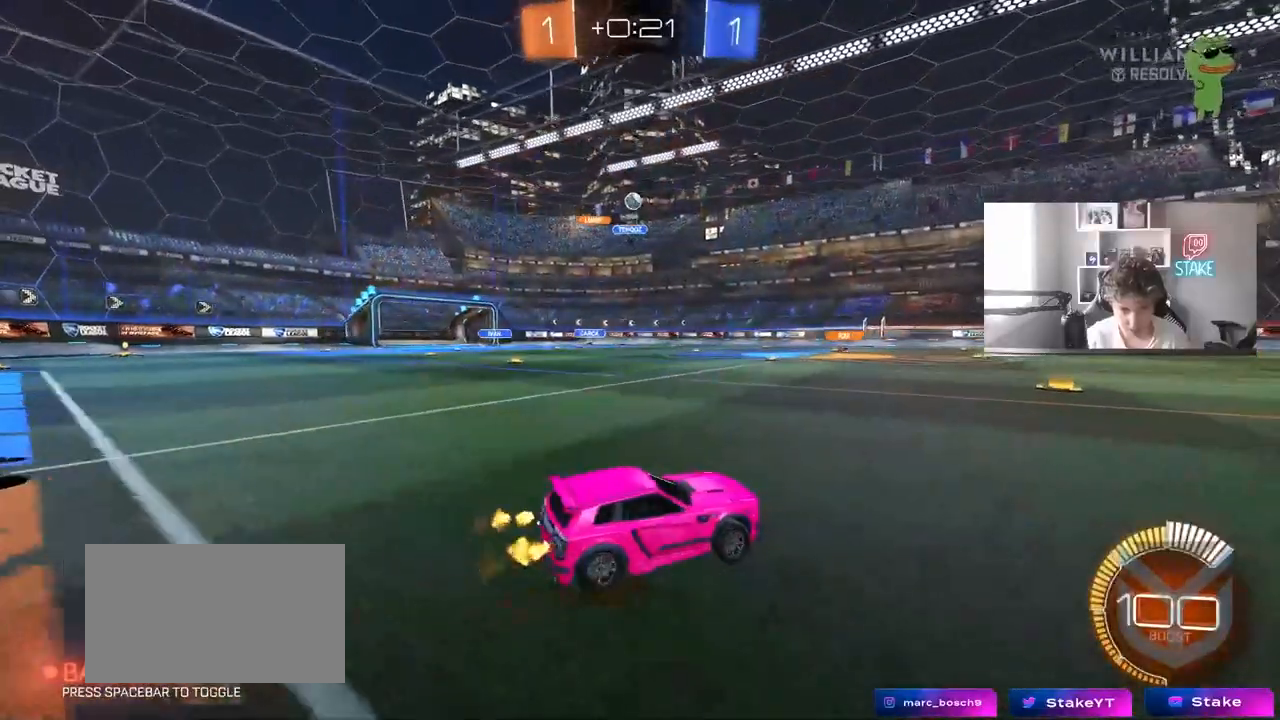
{"keys": ["w"], "mouse": ["left"], "events": [[17, "a", "up"], [67, "d", "down"], [117, "d", "up"], [200, "a", "down"], [200, "mouse_left", "down"], [350, "a", "up"]]}
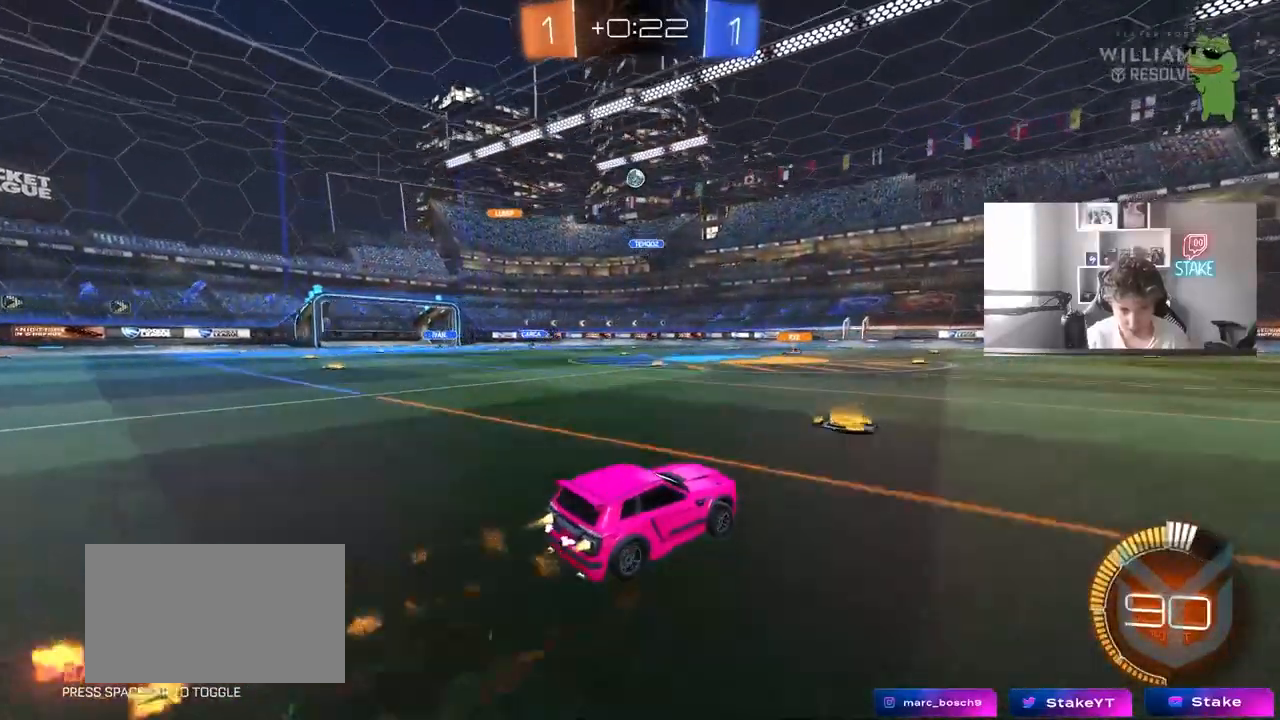
{"keys": ["w"], "mouse": [], "events": [[33, "mouse_left", "up"], [217, "d", "down"], [367, "d", "up"]]}
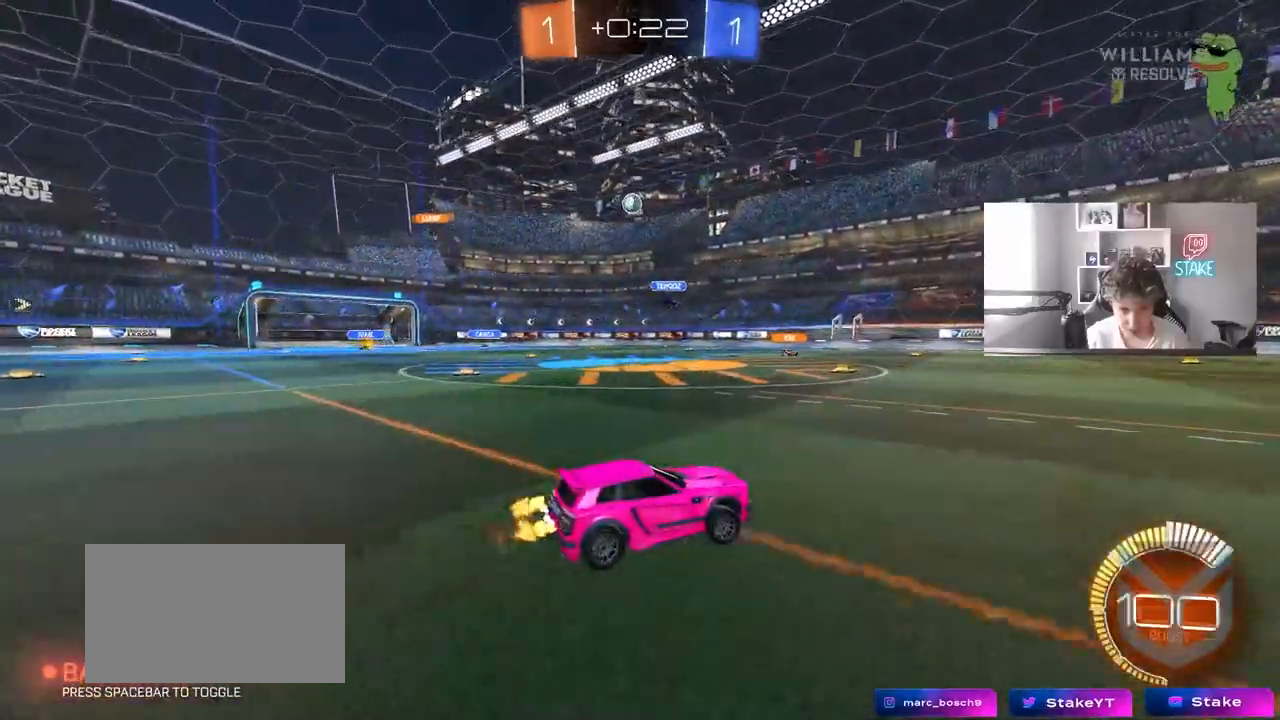
{"keys": ["a", "w"], "mouse": [], "events": [[333, "a", "down"], [333, "shift", "down"], [467, "shift", "up"]]}
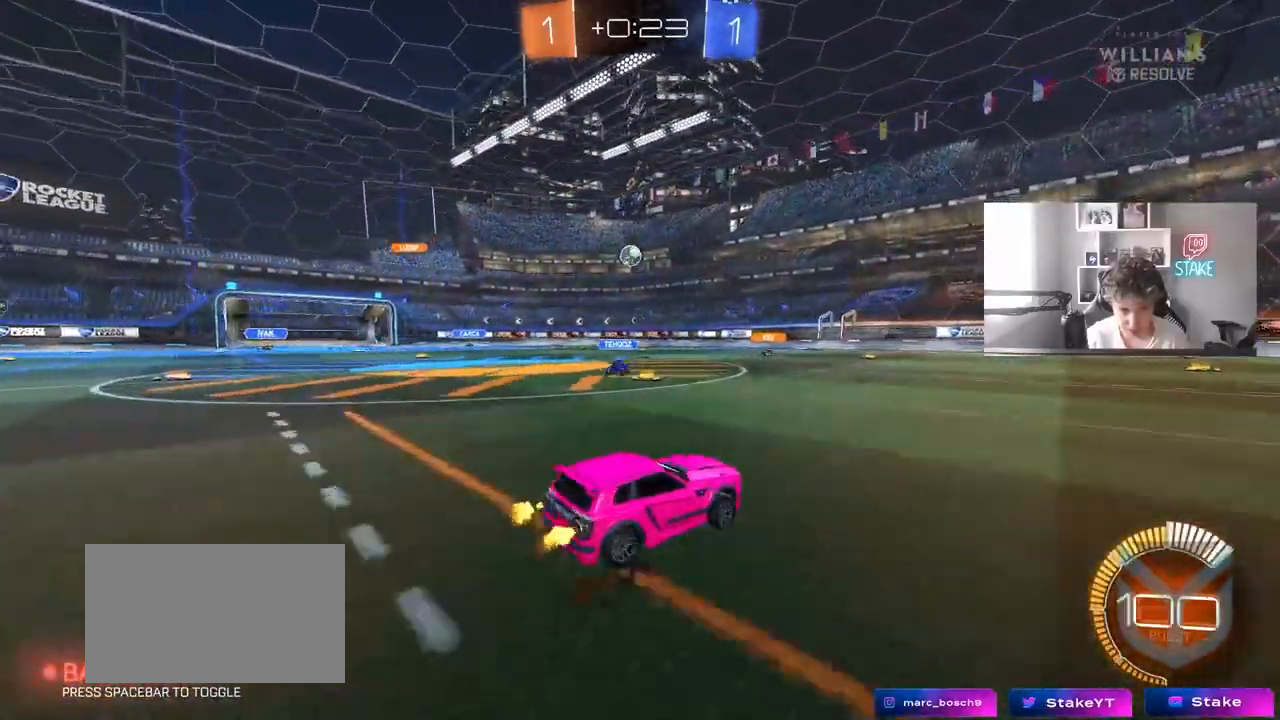
{"keys": ["w"], "mouse": [], "events": [[117, "a", "up"], [350, "a", "down"], [483, "a", "up"]]}
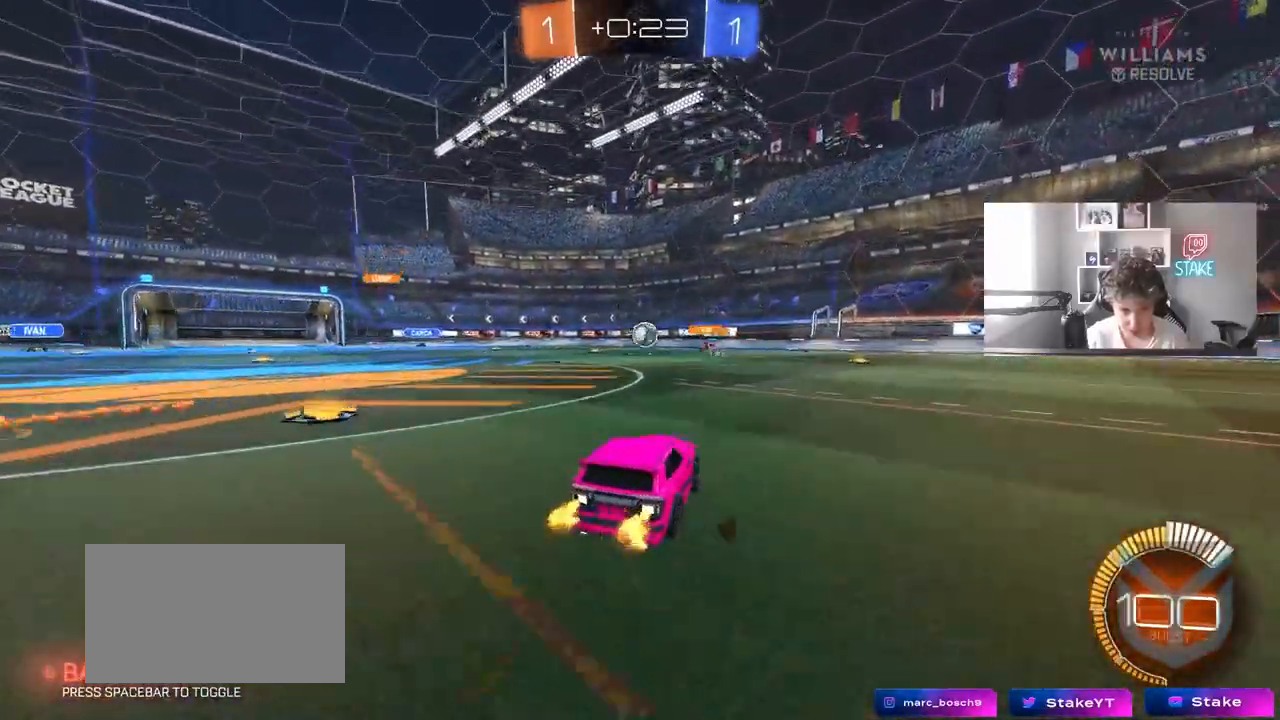
{"keys": [], "mouse": [], "events": [[367, "a", "down"], [500, "a", "up"], [500, "w", "up"]]}
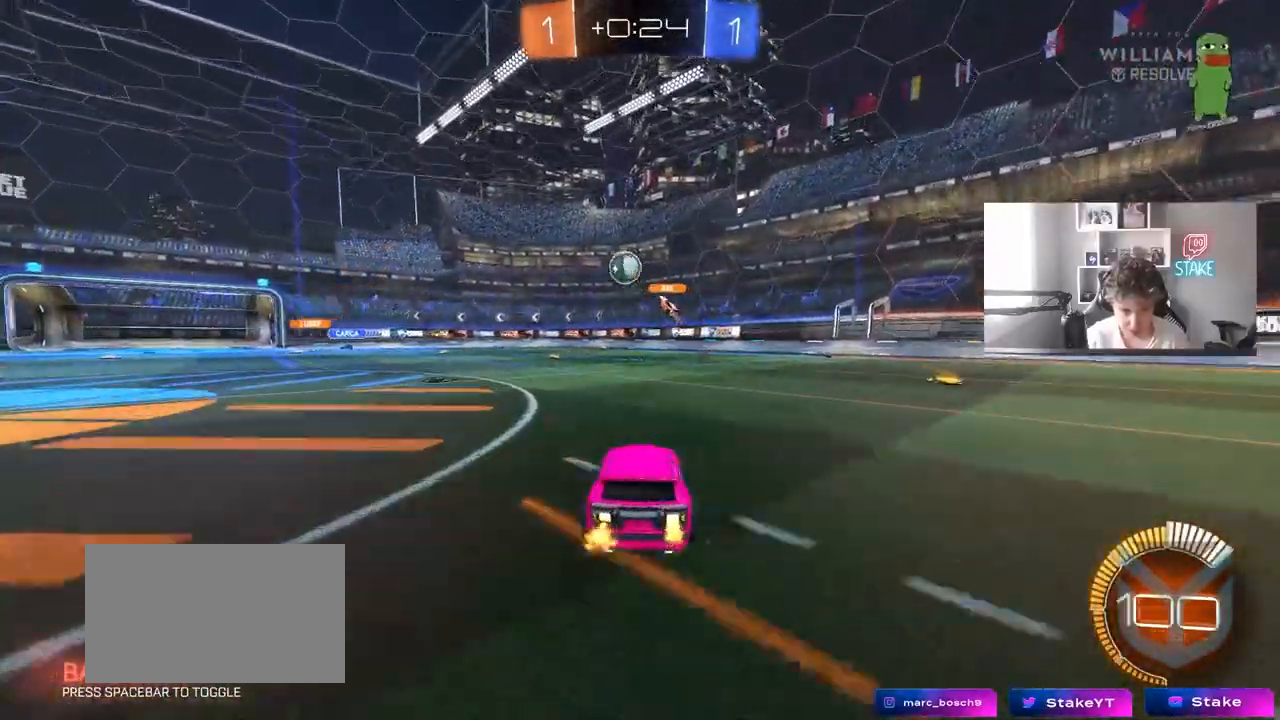
{"keys": ["d", "w"], "mouse": [], "events": [[50, "a", "down"], [100, "a", "up"], [150, "d", "down"], [183, "s", "down"], [333, "s", "up"], [483, "w", "down"]]}
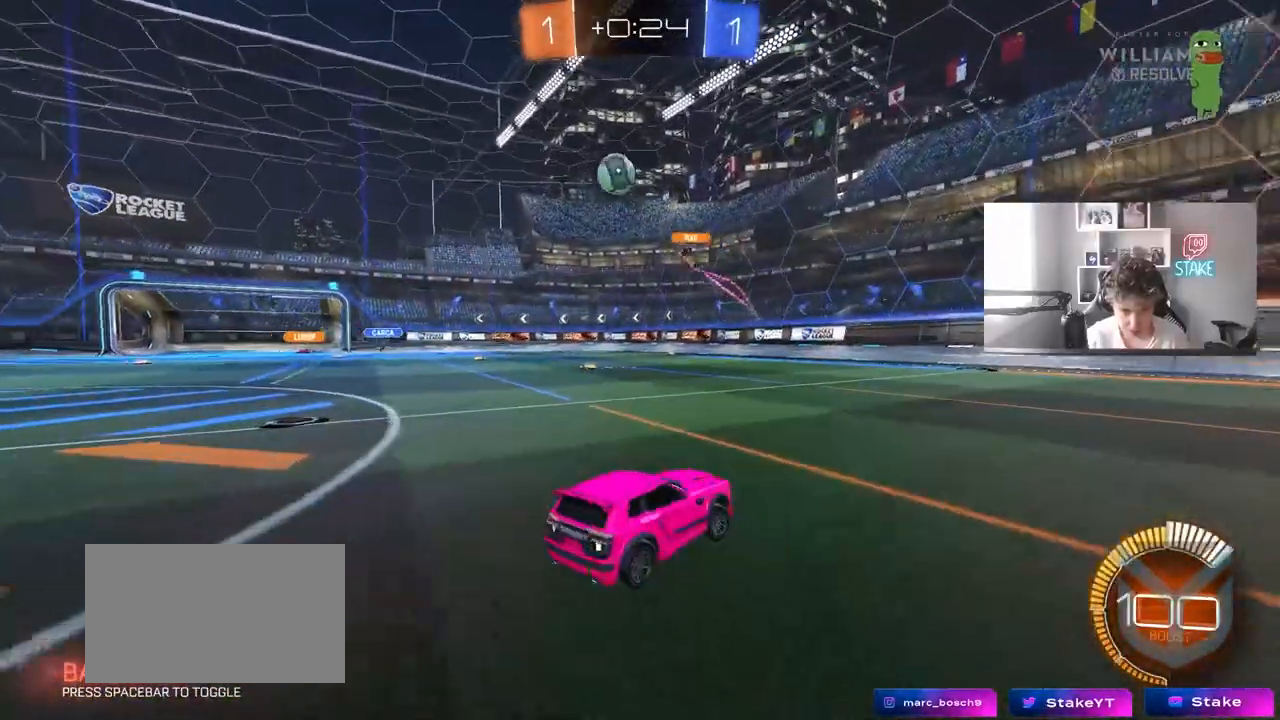
{"keys": ["w"], "mouse": [], "events": [[167, "d", "up"], [217, "a", "down"], [250, "shift", "down"], [400, "shift", "up"], [433, "a", "up"]]}